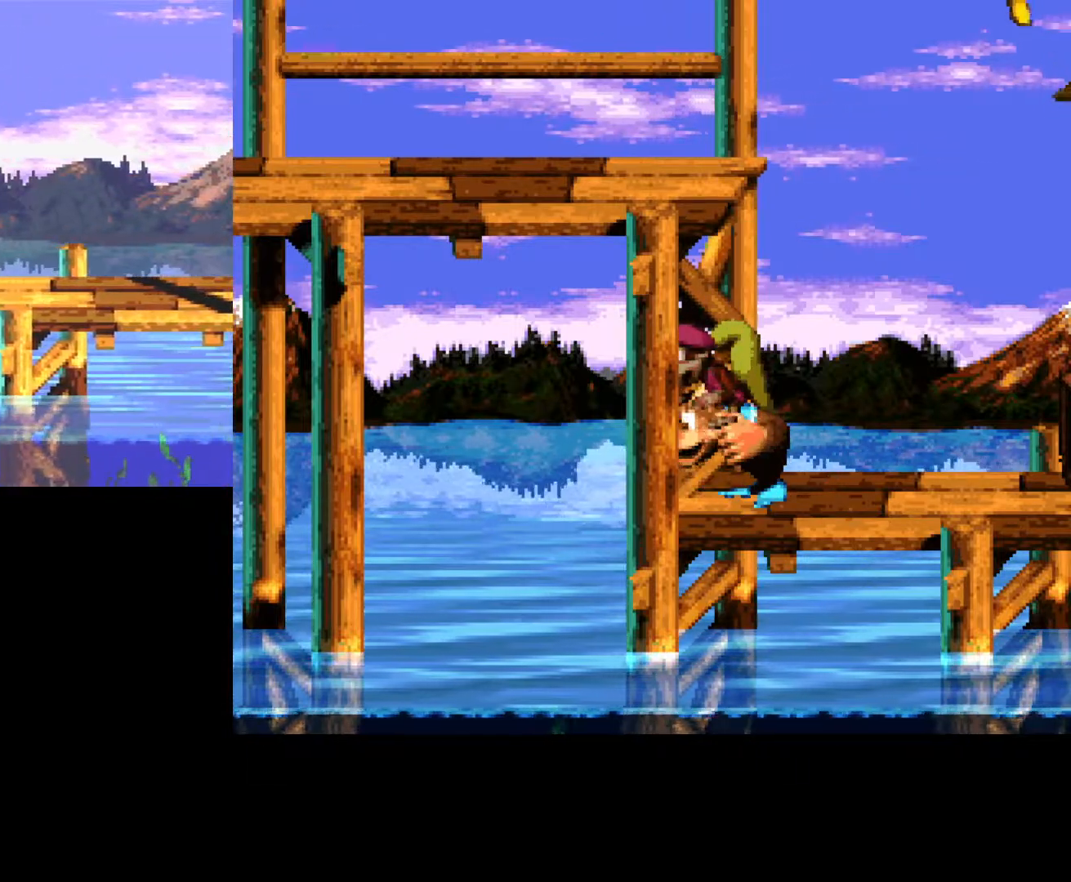
Gameplay with a controller (Xbox layout); each line is a JSON object with the inputs held at the frame after it. "events" lists button and stick changes between this image and that frame as [ms after this image, input, new state], when the widget could be followed in between. Not read: left_stick right_stick.
{"buttons": ["B"], "events": [[167, "A", "down"], [333, "A", "up"]]}
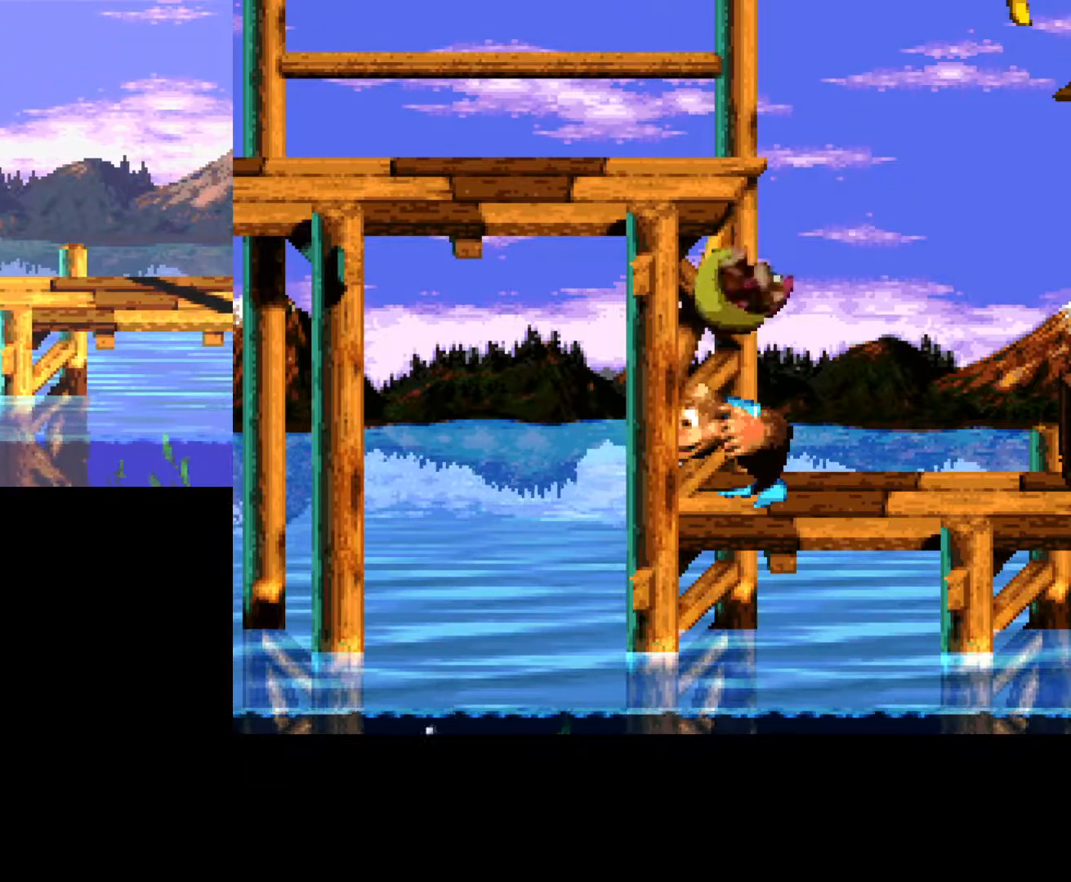
{"buttons": ["DPAD_RIGHT"], "events": [[17, "DPAD_RIGHT", "down"], [250, "B", "up"]]}
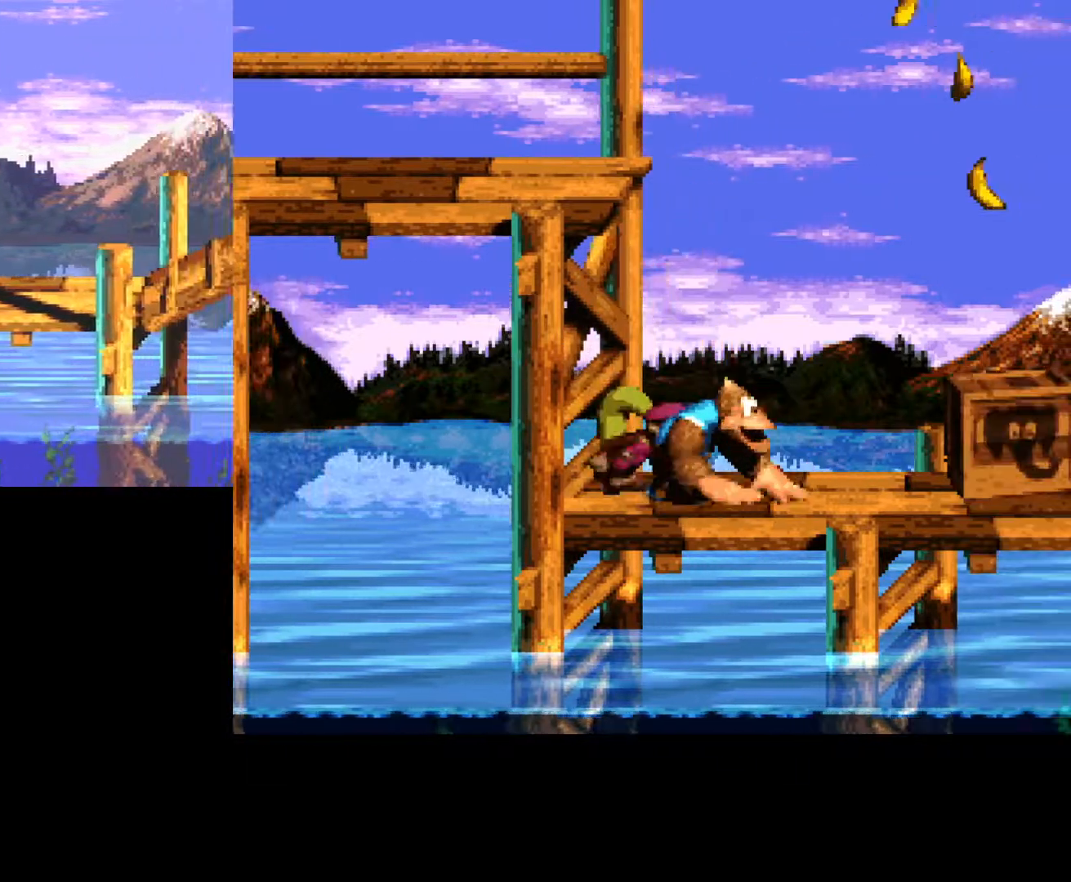
{"buttons": ["DPAD_RIGHT"], "events": []}
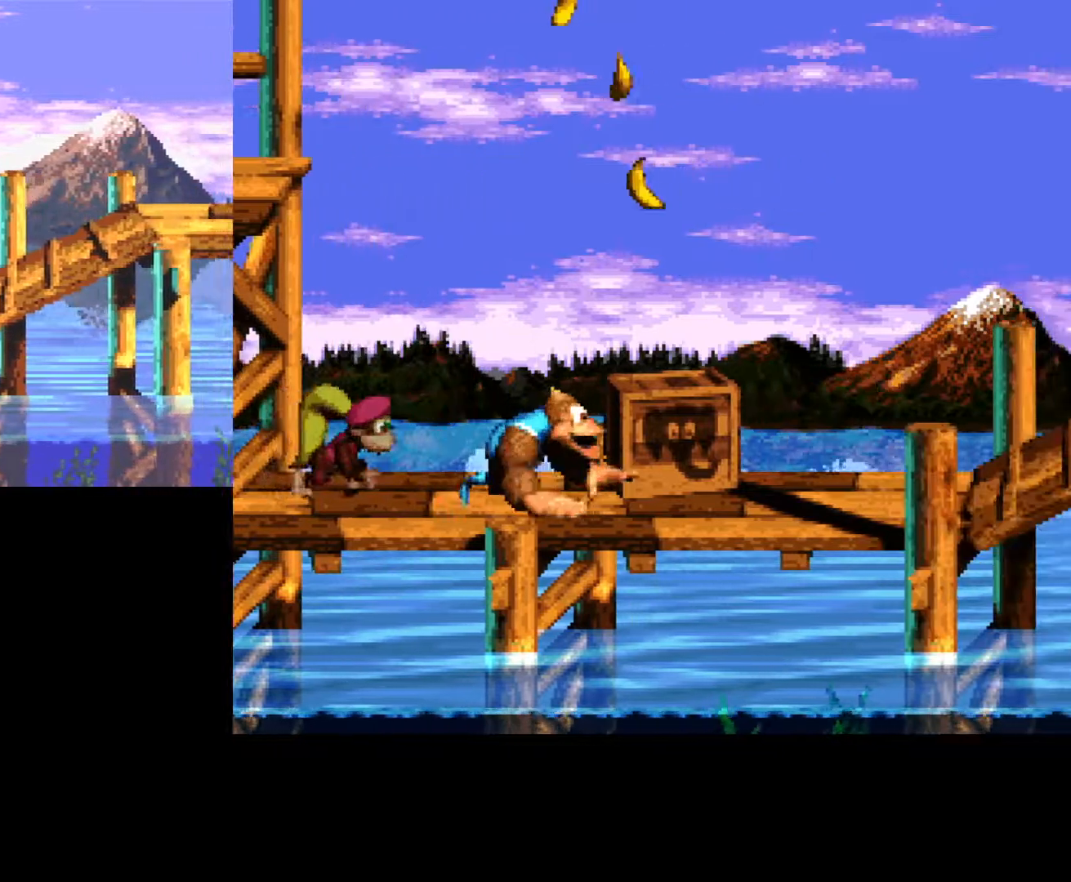
{"buttons": [], "events": [[17, "DPAD_RIGHT", "up"], [183, "A", "down"], [350, "A", "up"]]}
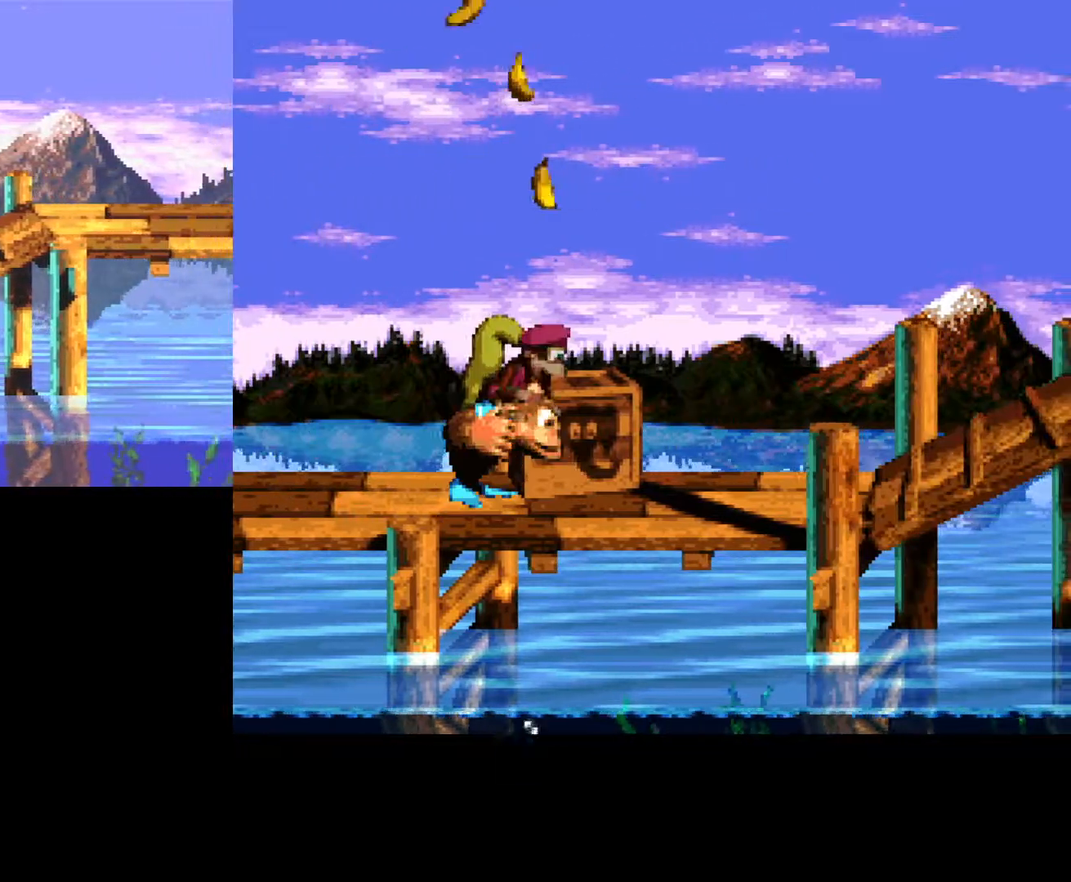
{"buttons": [], "events": [[217, "A", "down"], [383, "A", "up"]]}
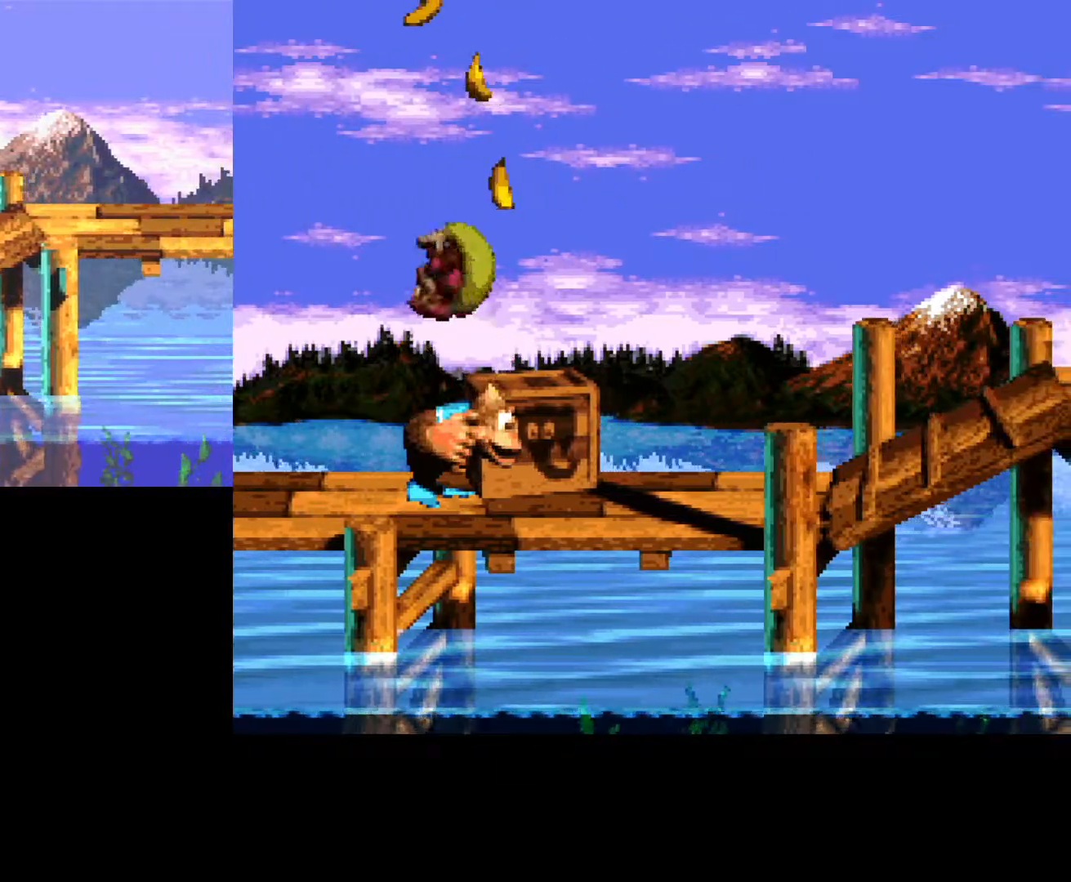
{"buttons": [], "events": [[300, "B", "down"], [467, "B", "up"]]}
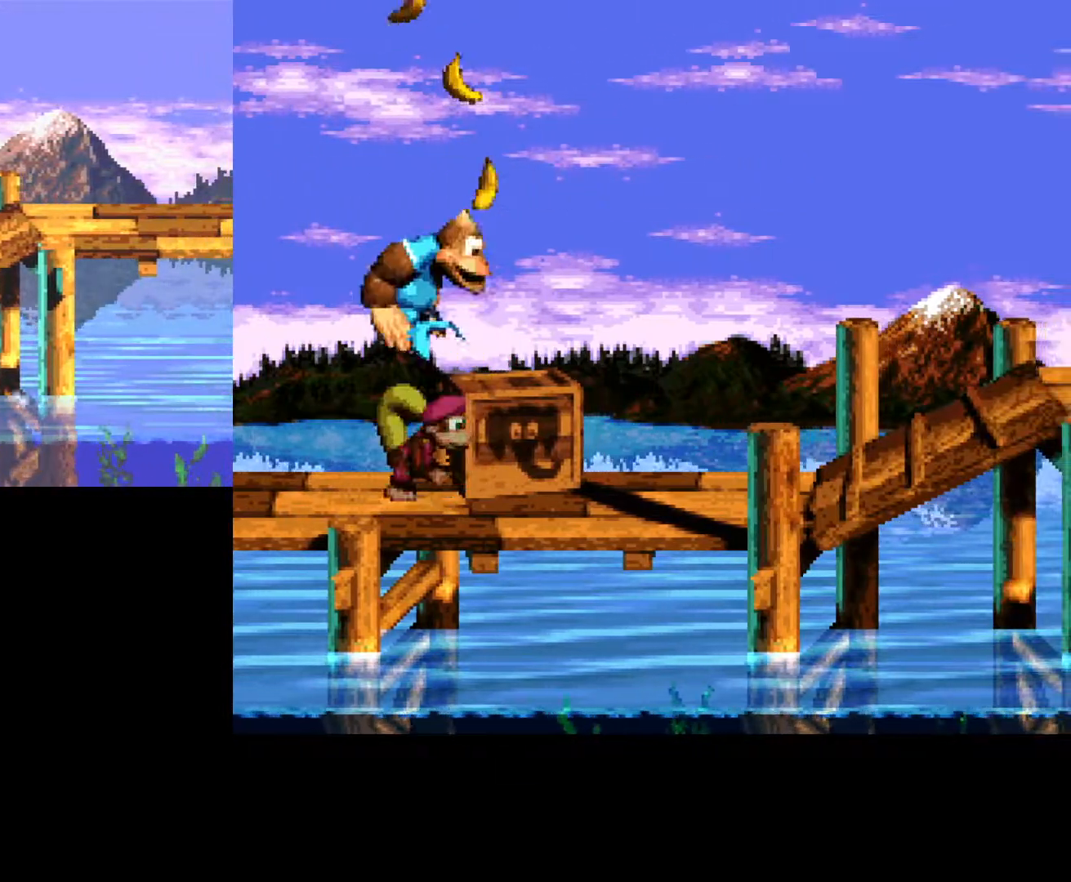
{"buttons": [], "events": [[17, "DPAD_RIGHT", "down"], [167, "DPAD_RIGHT", "up"]]}
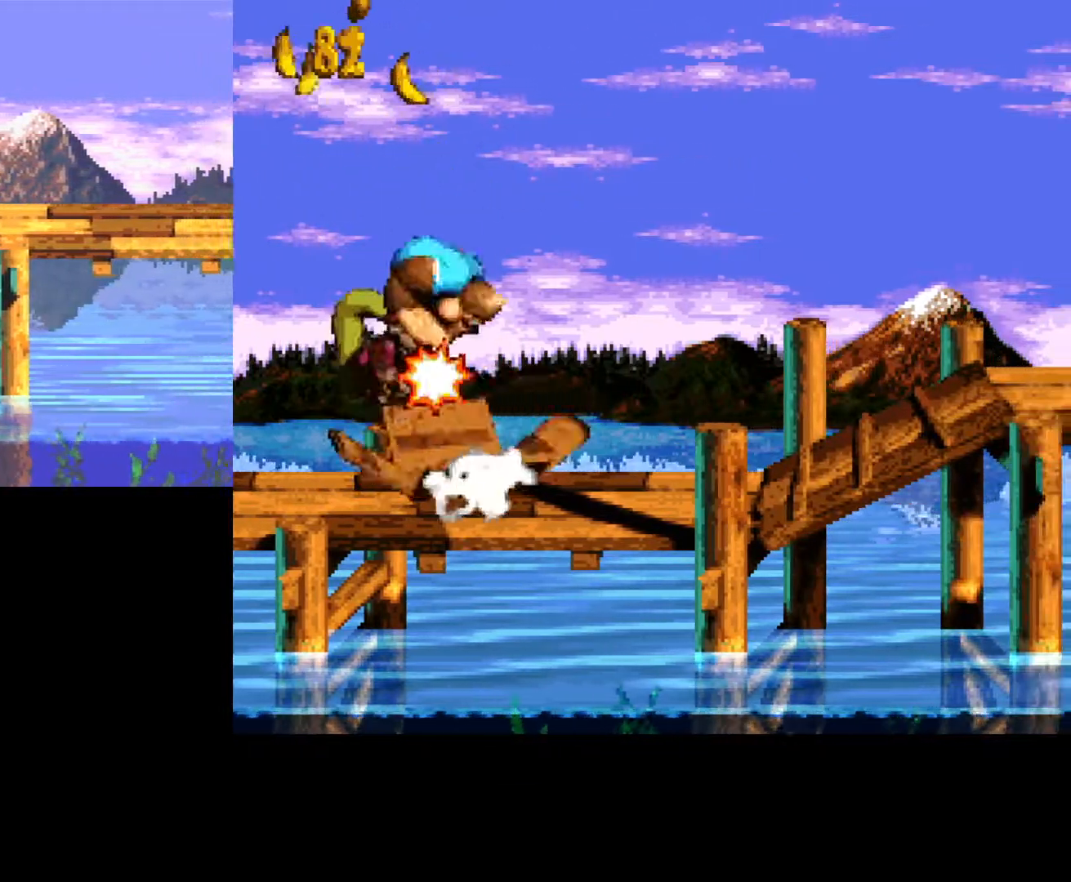
{"buttons": ["DPAD_RIGHT"], "events": [[483, "DPAD_RIGHT", "down"]]}
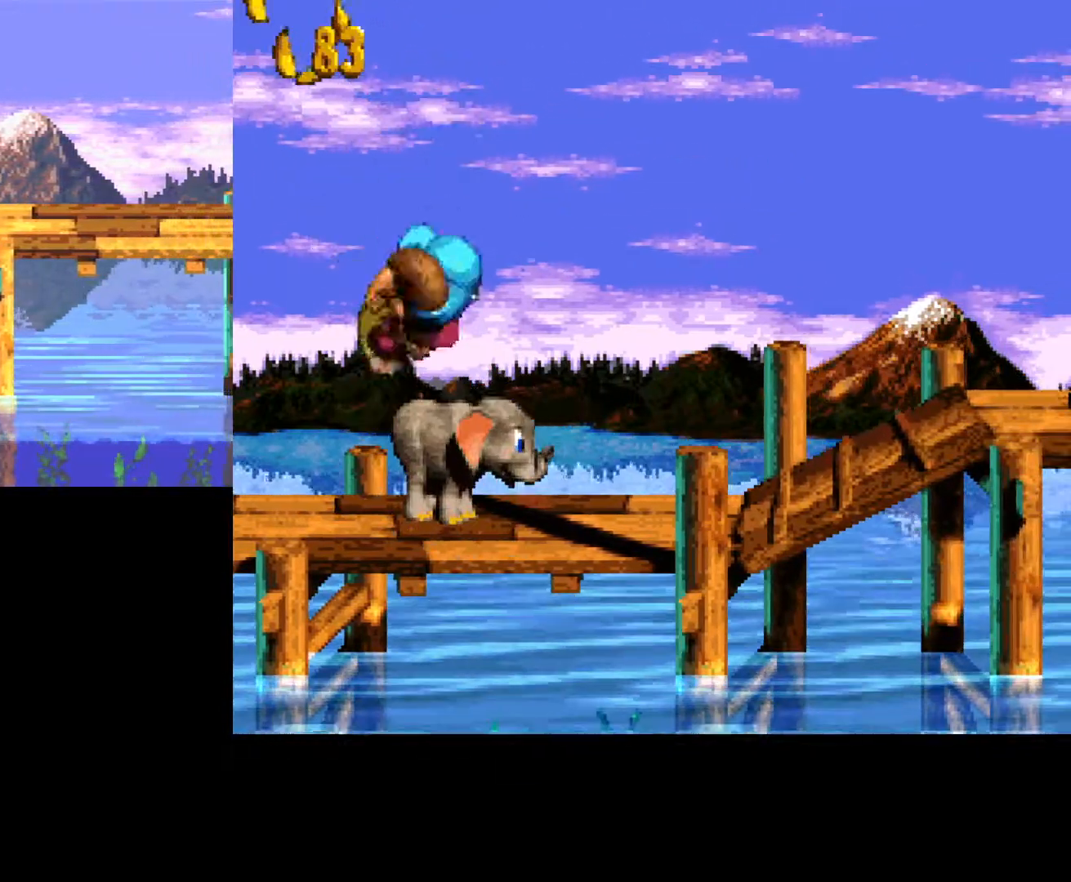
{"buttons": ["B", "DPAD_RIGHT"], "events": [[183, "B", "down"]]}
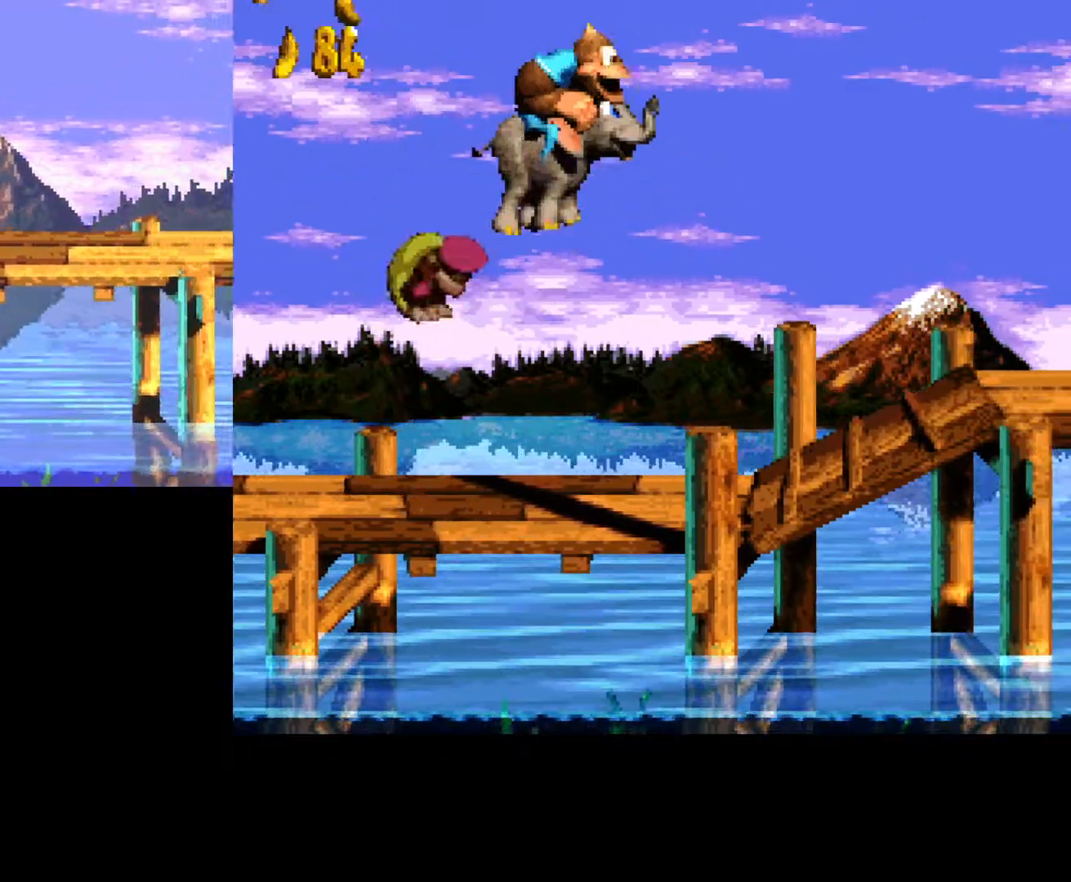
{"buttons": [], "events": [[83, "DPAD_RIGHT", "up"], [400, "B", "up"]]}
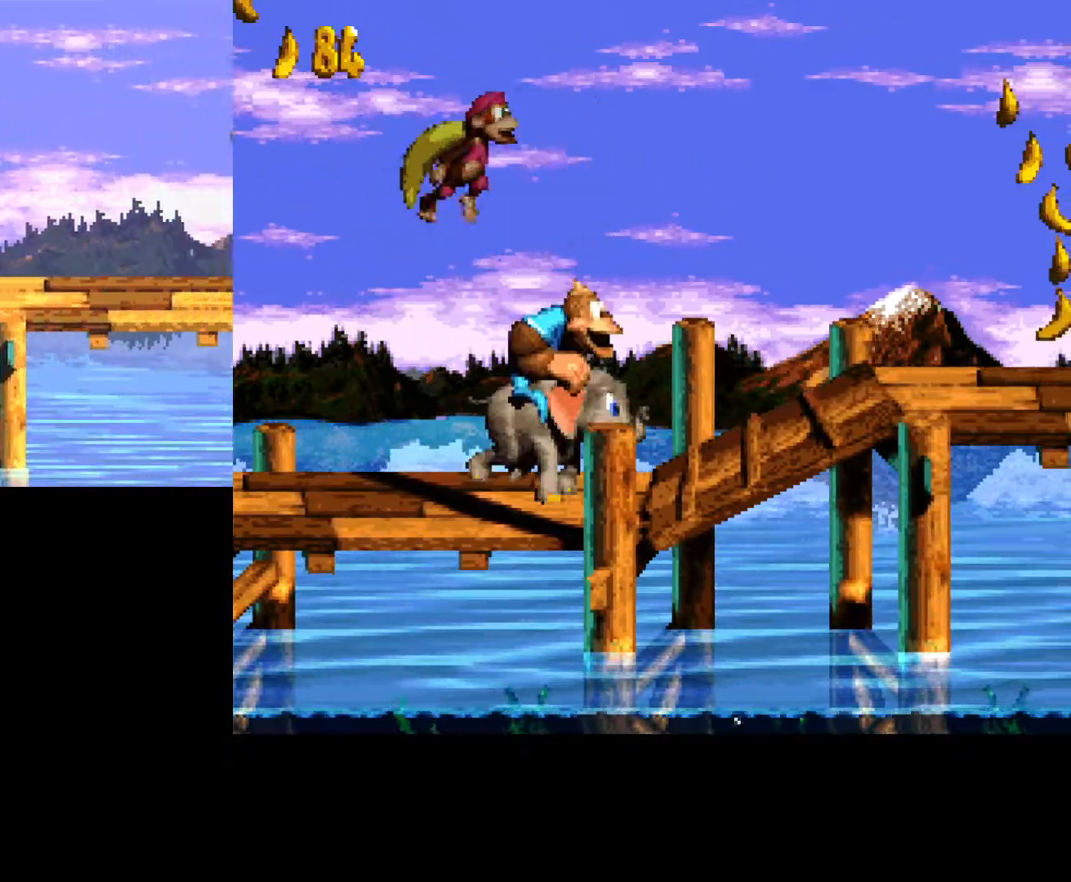
{"buttons": ["B", "DPAD_RIGHT"], "events": [[133, "DPAD_RIGHT", "down"], [233, "B", "down"]]}
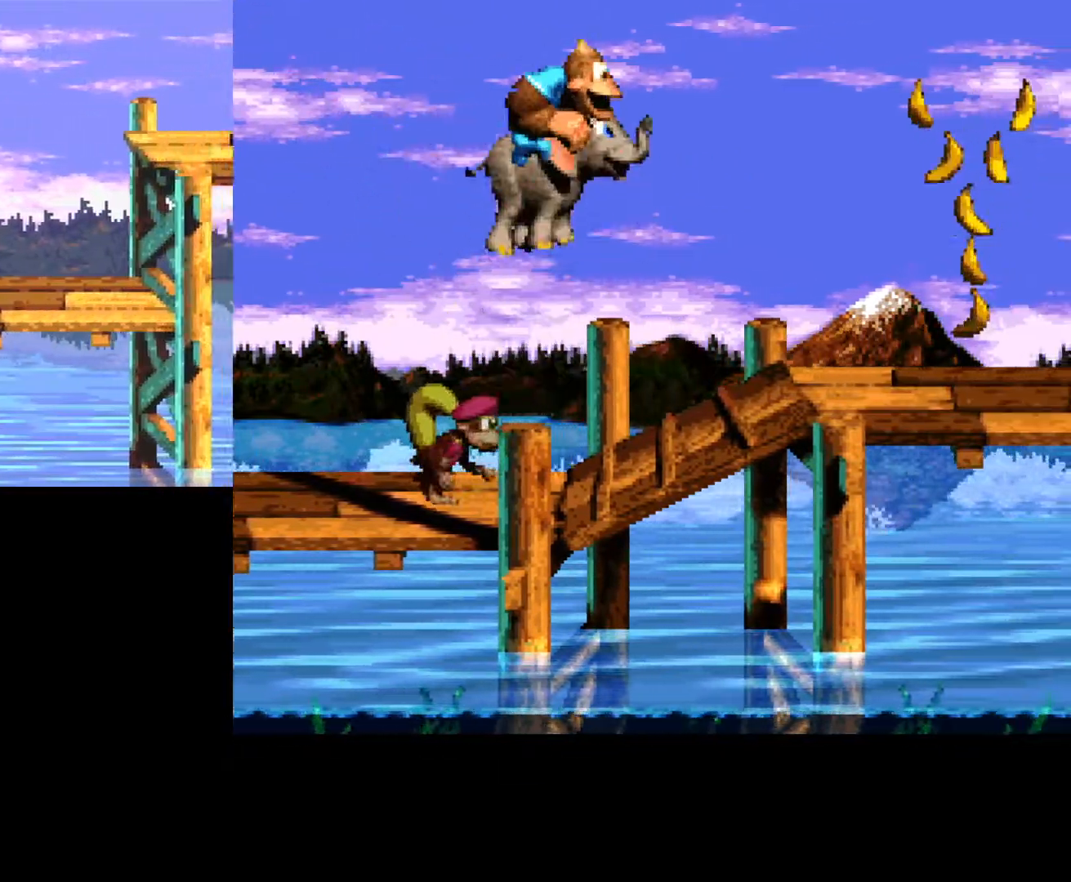
{"buttons": ["B", "DPAD_RIGHT"], "events": []}
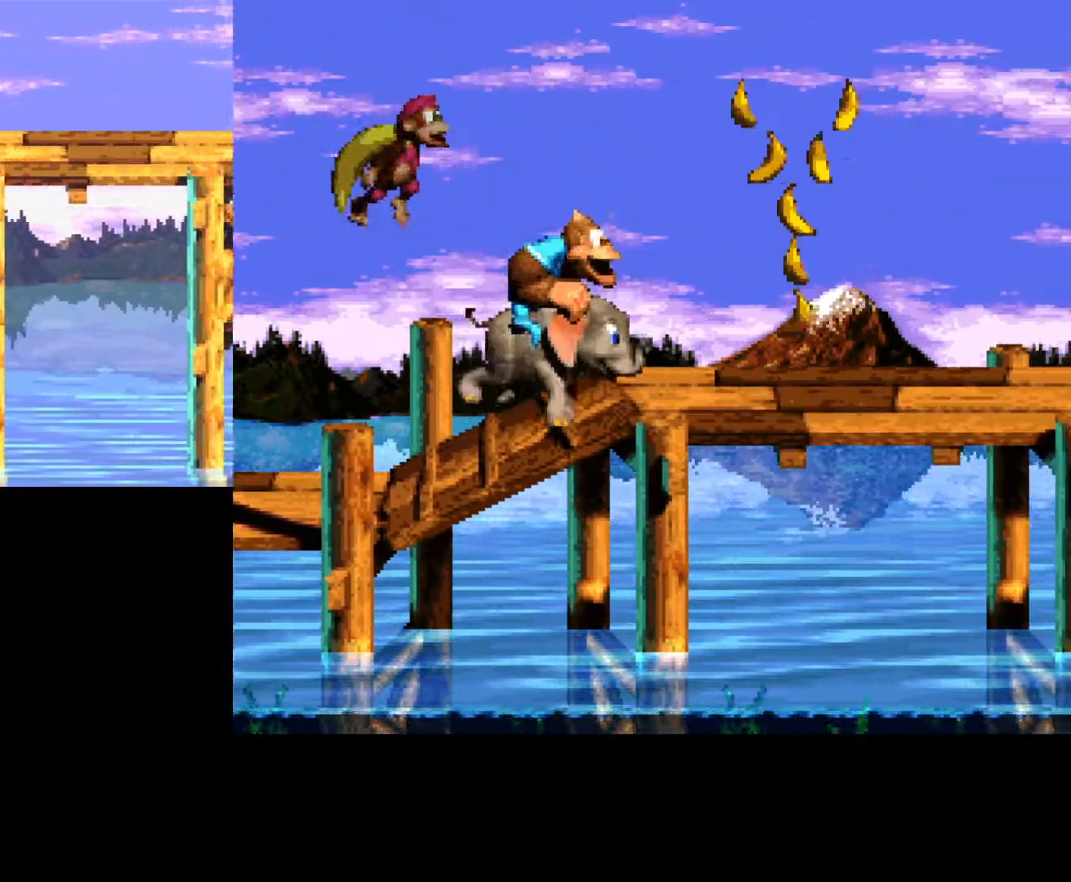
{"buttons": ["B"], "events": [[483, "DPAD_RIGHT", "up"]]}
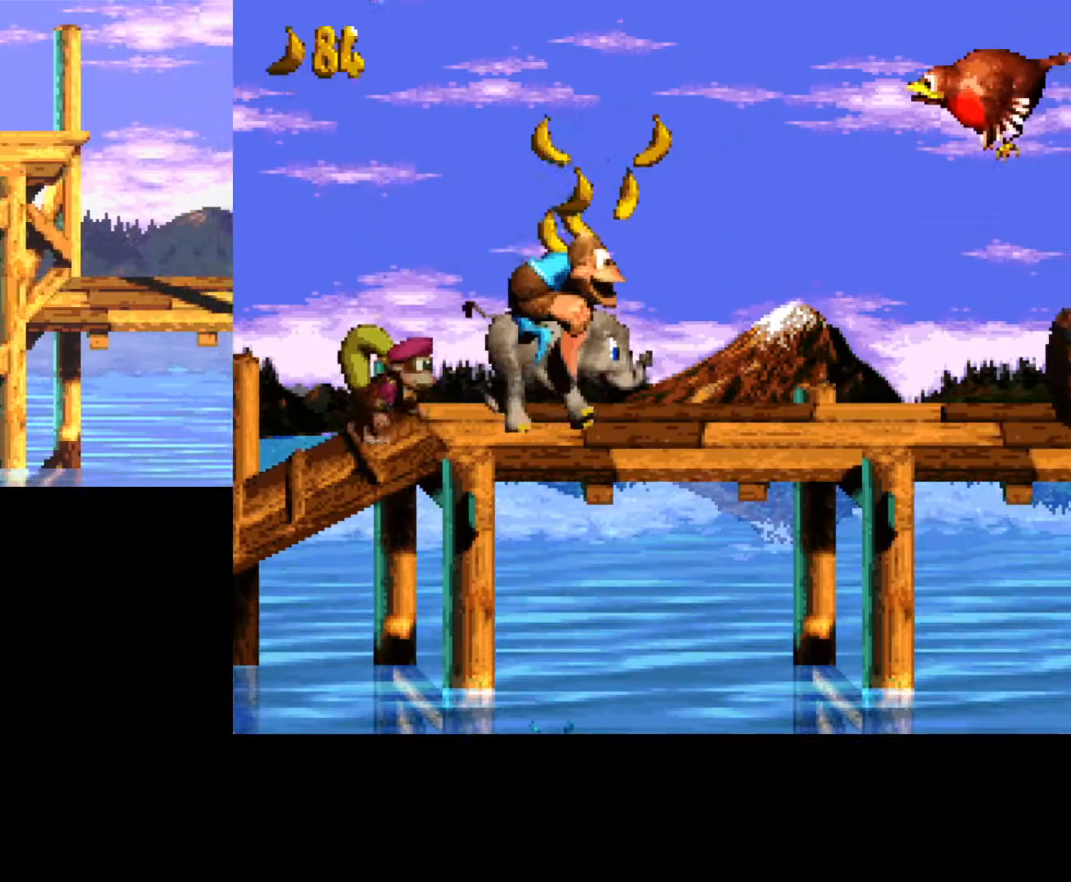
{"buttons": ["B", "DPAD_RIGHT"], "events": [[367, "DPAD_RIGHT", "down"]]}
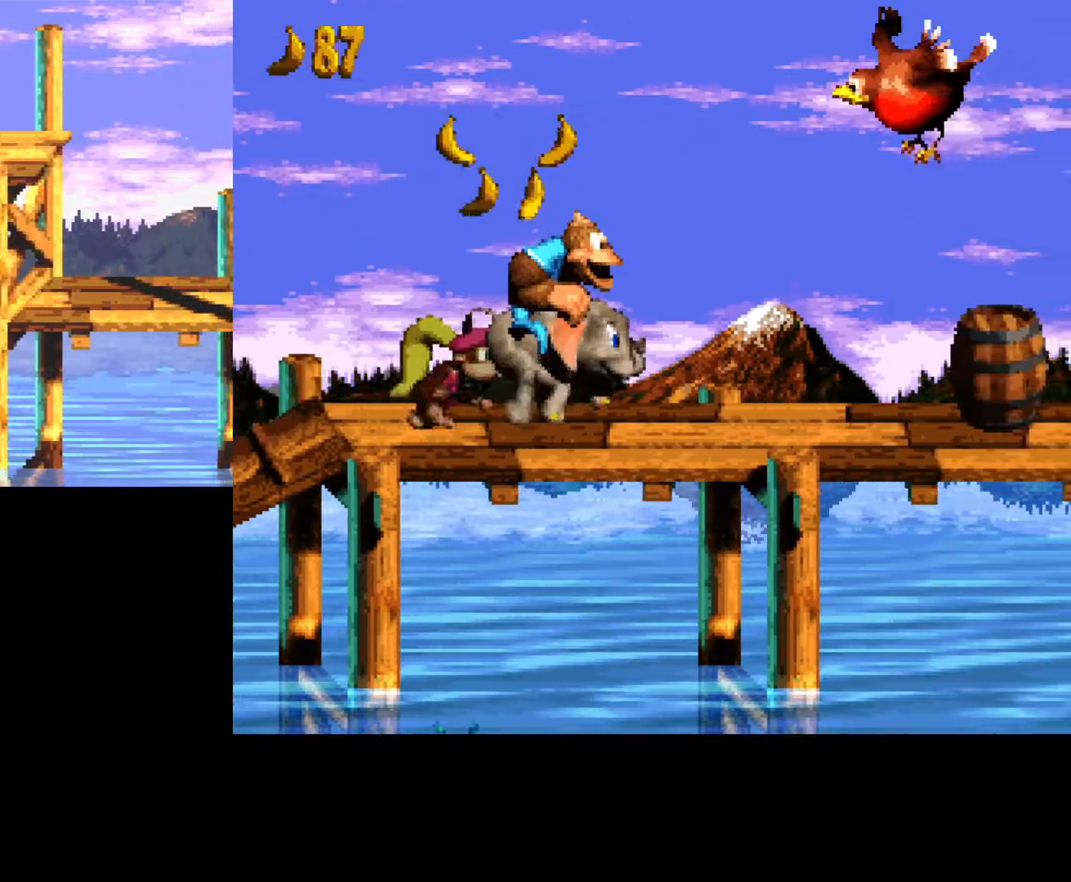
{"buttons": ["B", "DPAD_RIGHT"], "events": []}
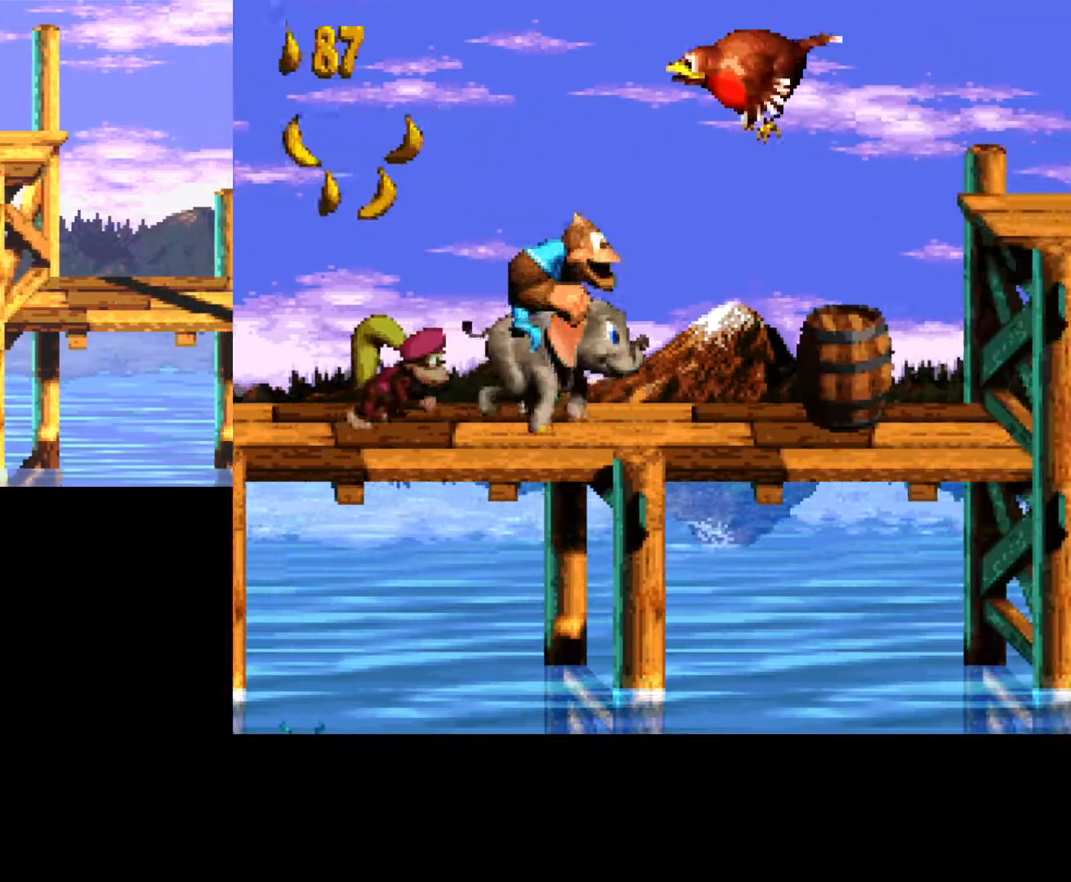
{"buttons": ["B", "DPAD_RIGHT"], "events": []}
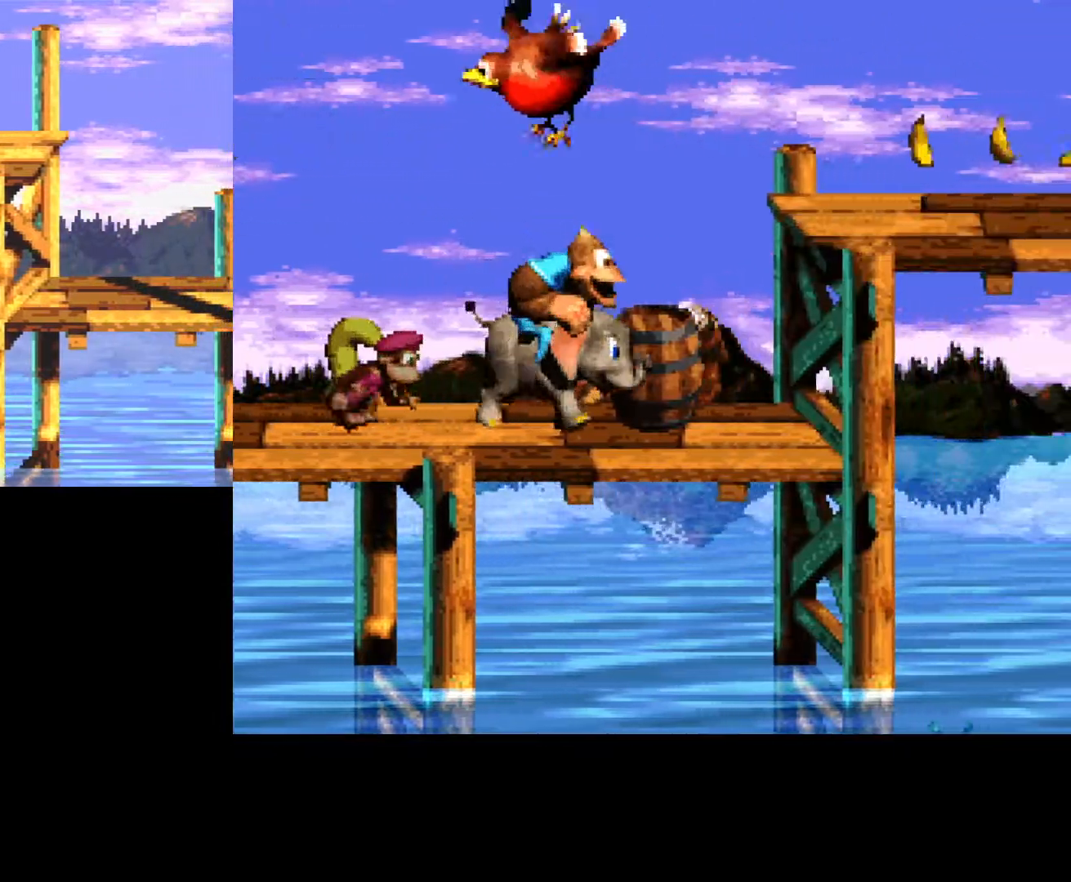
{"buttons": [], "events": [[400, "B", "up"], [467, "DPAD_RIGHT", "up"]]}
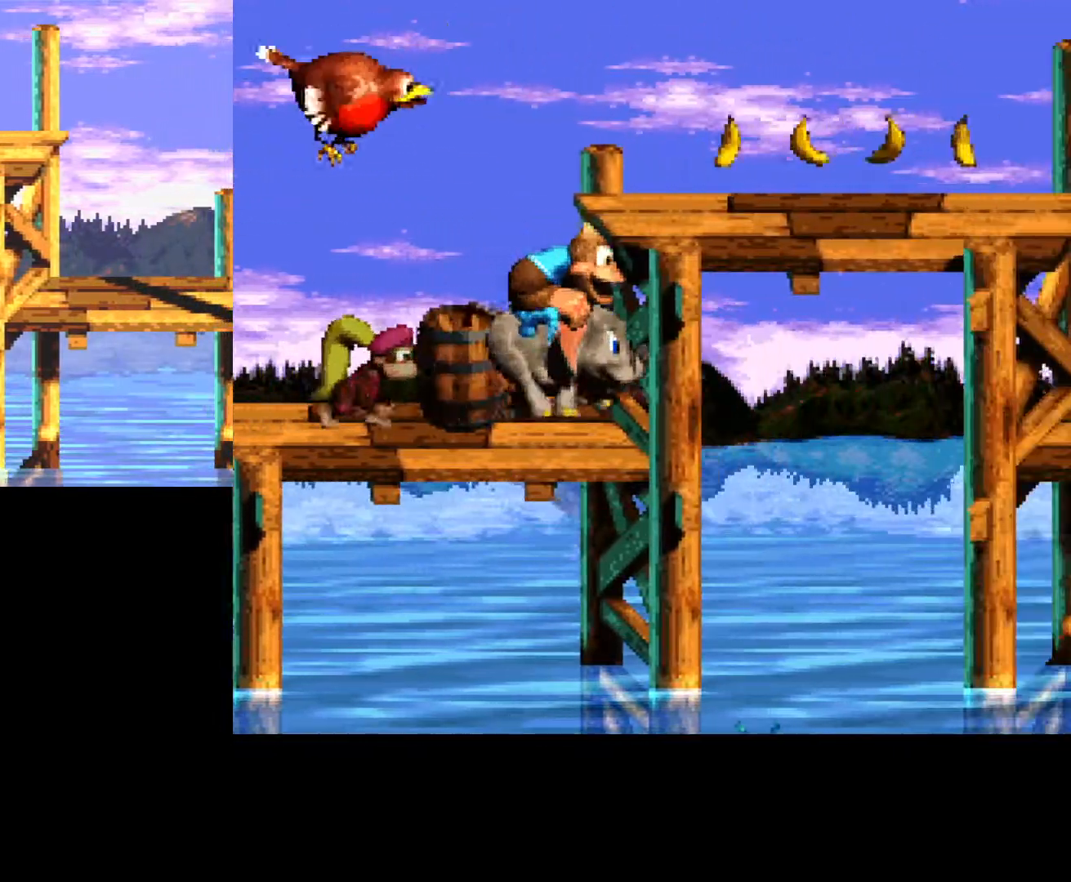
{"buttons": ["B", "DPAD_RIGHT"], "events": [[133, "B", "down"], [400, "DPAD_RIGHT", "down"]]}
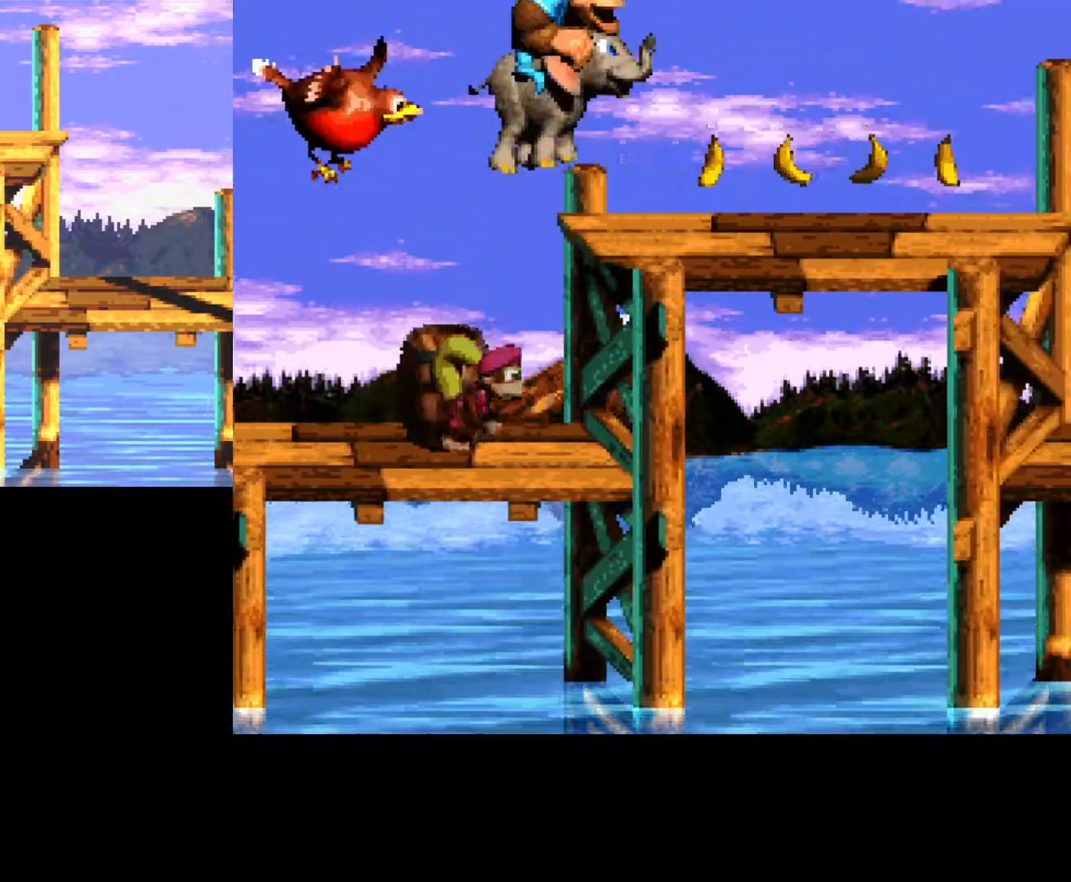
{"buttons": ["B", "DPAD_LEFT"], "events": [[50, "DPAD_RIGHT", "up"], [100, "B", "up"], [300, "DPAD_LEFT", "down"], [383, "B", "down"]]}
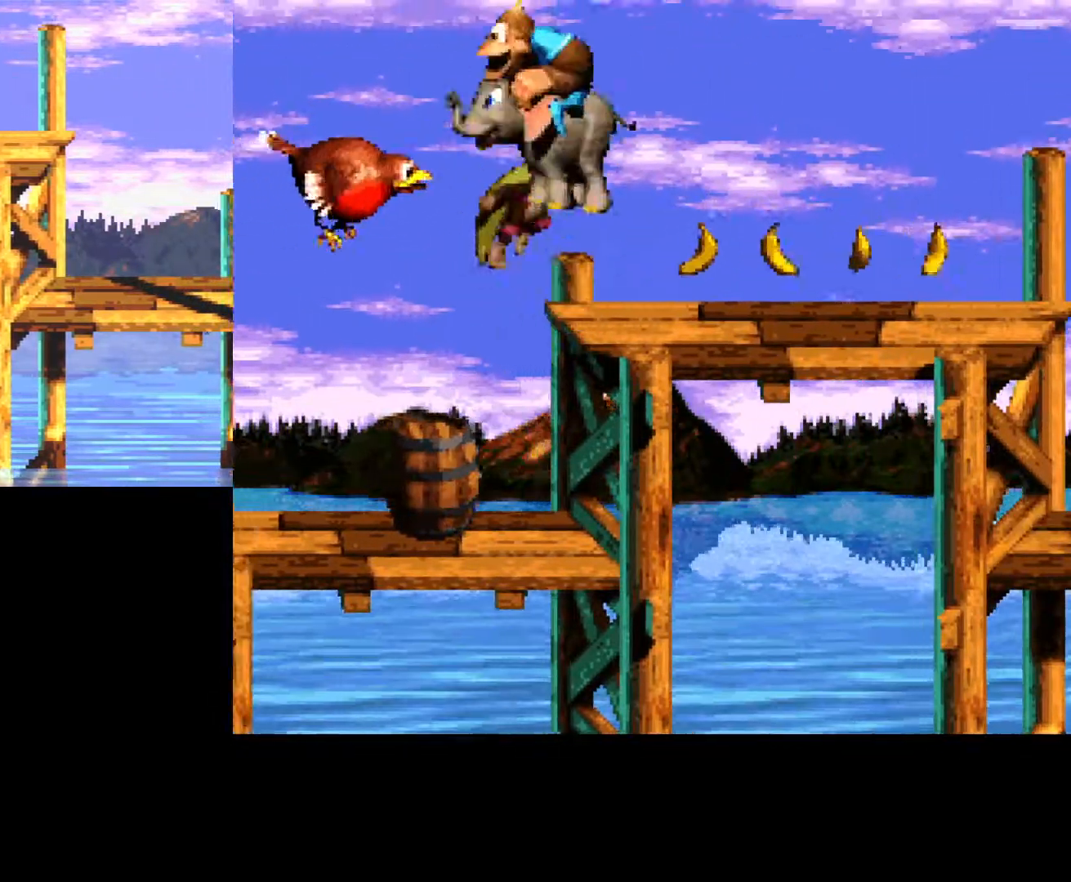
{"buttons": [], "events": [[400, "DPAD_LEFT", "up"], [450, "B", "up"]]}
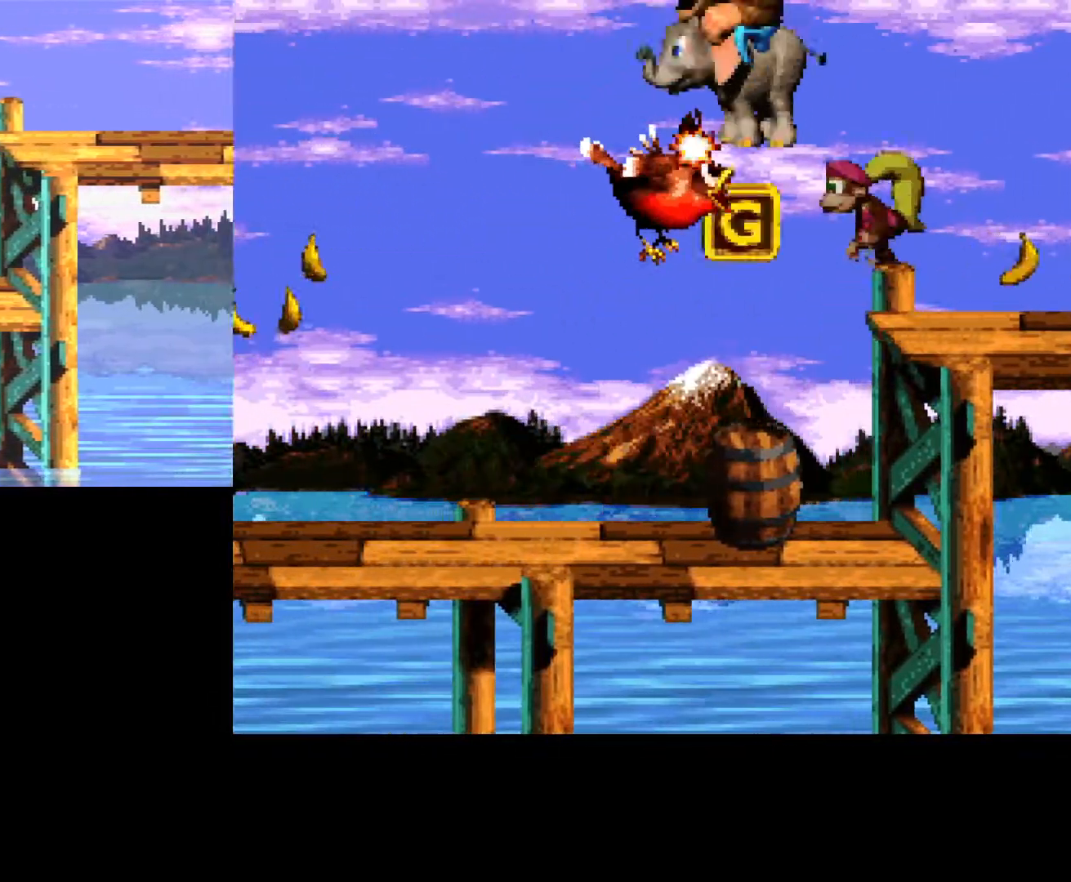
{"buttons": ["DPAD_RIGHT"], "events": [[100, "DPAD_RIGHT", "down"]]}
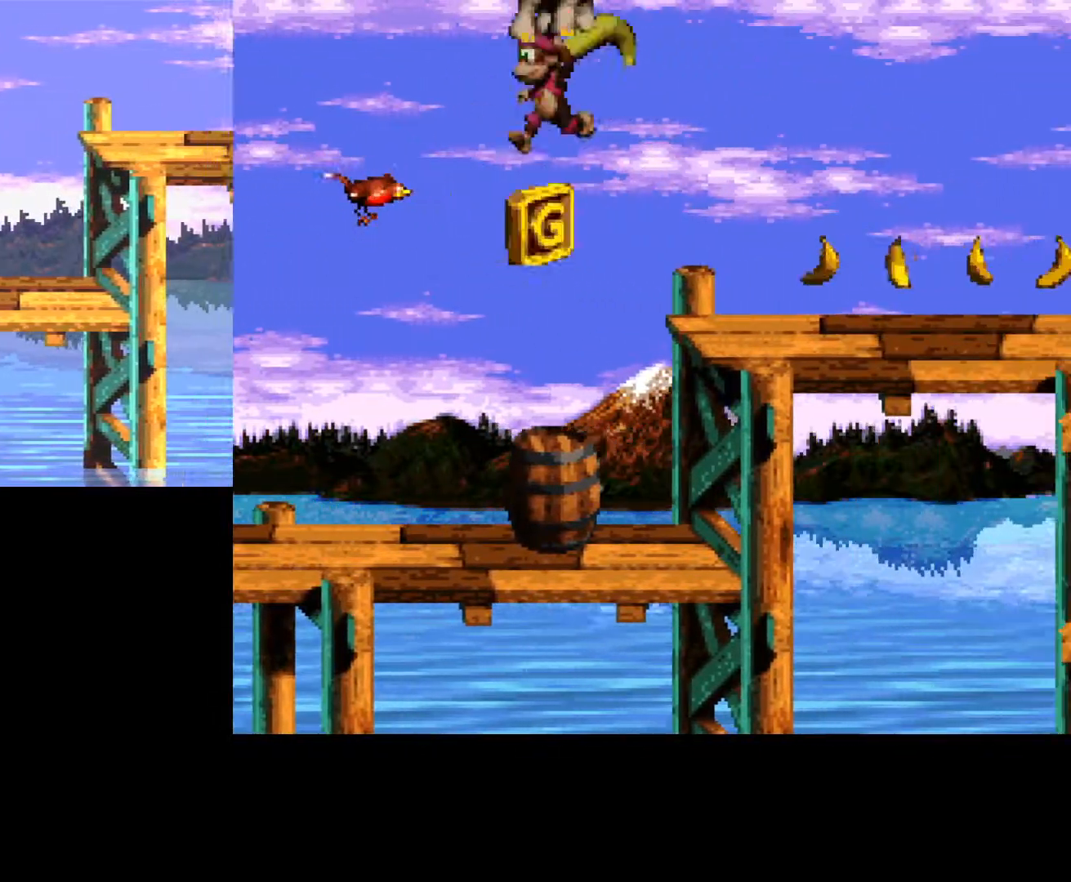
{"buttons": [], "events": [[267, "DPAD_RIGHT", "up"]]}
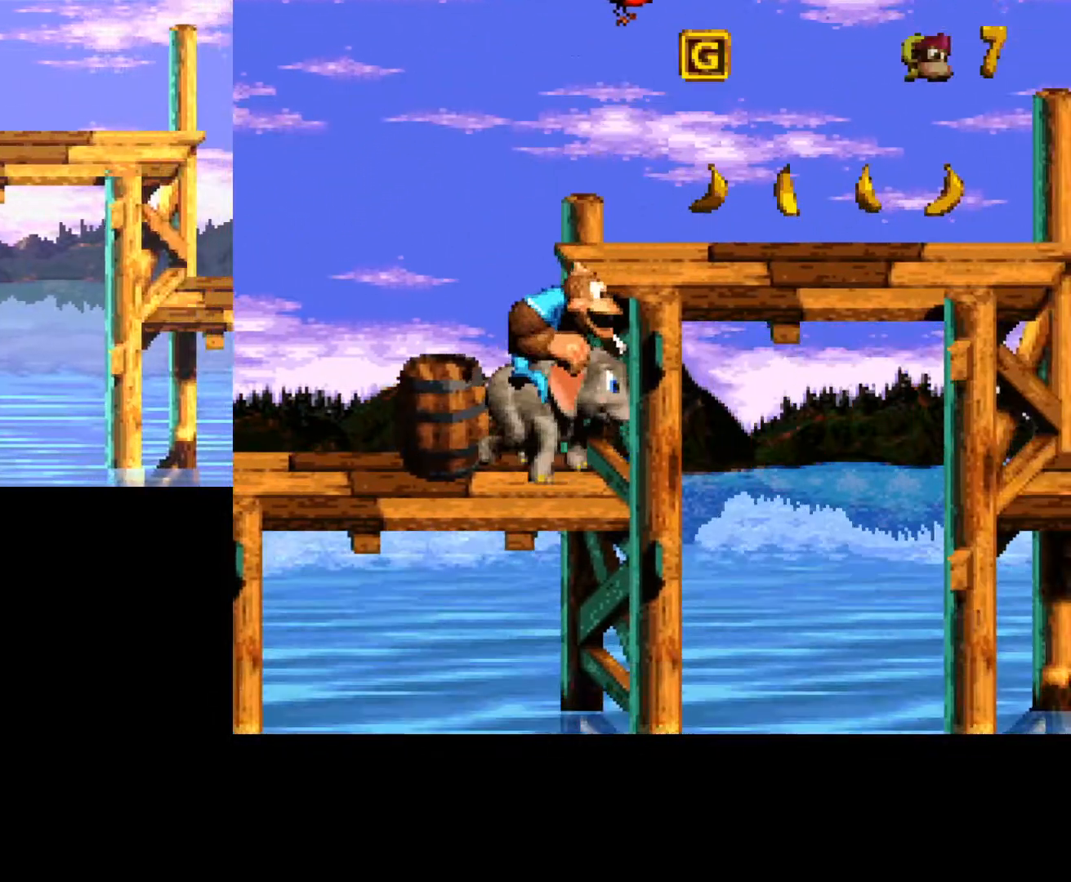
{"buttons": ["DPAD_RIGHT"], "events": [[317, "DPAD_RIGHT", "down"]]}
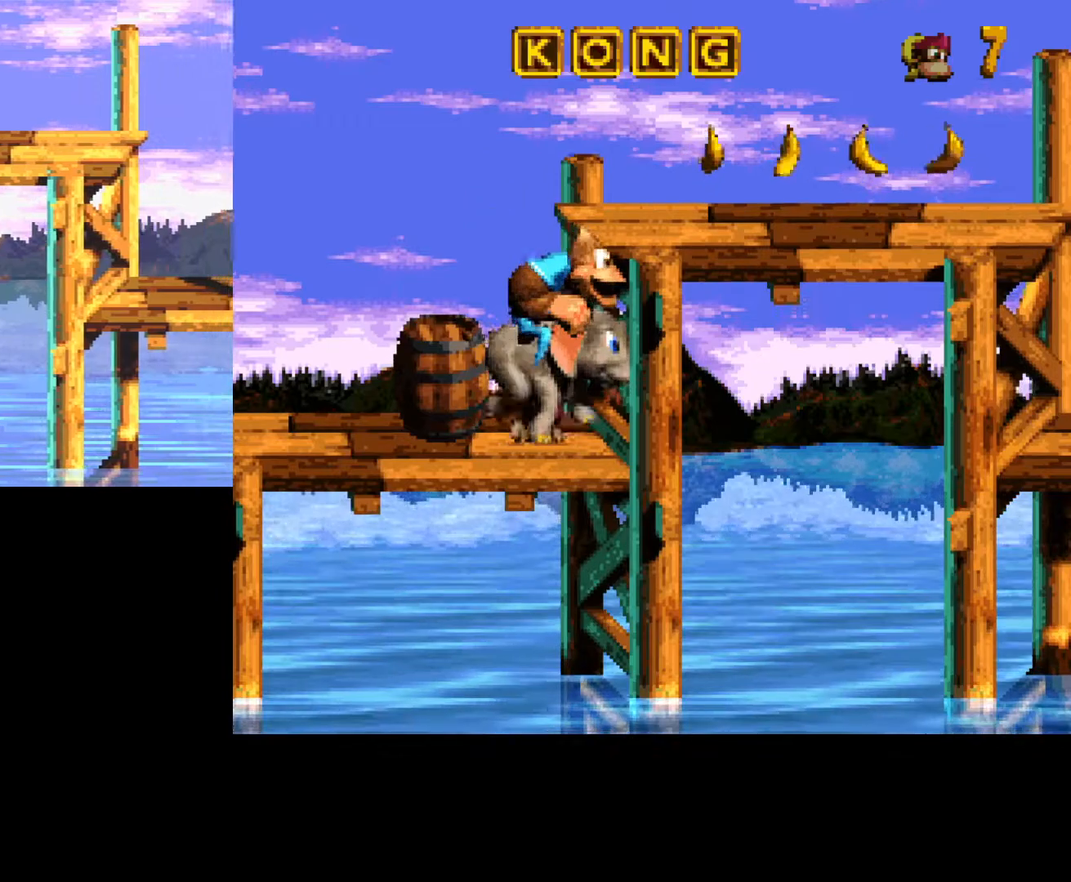
{"buttons": ["A", "DPAD_RIGHT"], "events": [[17, "A", "down"]]}
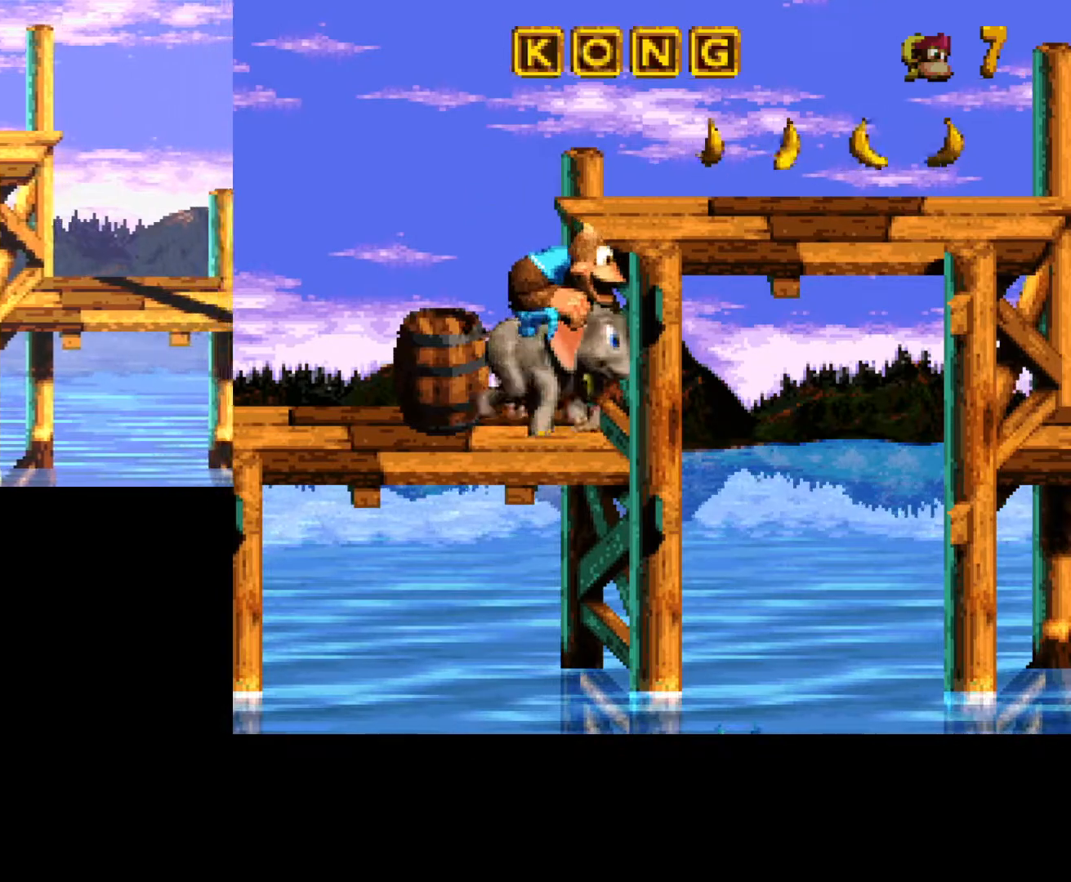
{"buttons": ["B"], "events": [[167, "A", "up"], [400, "DPAD_RIGHT", "up"], [433, "B", "down"]]}
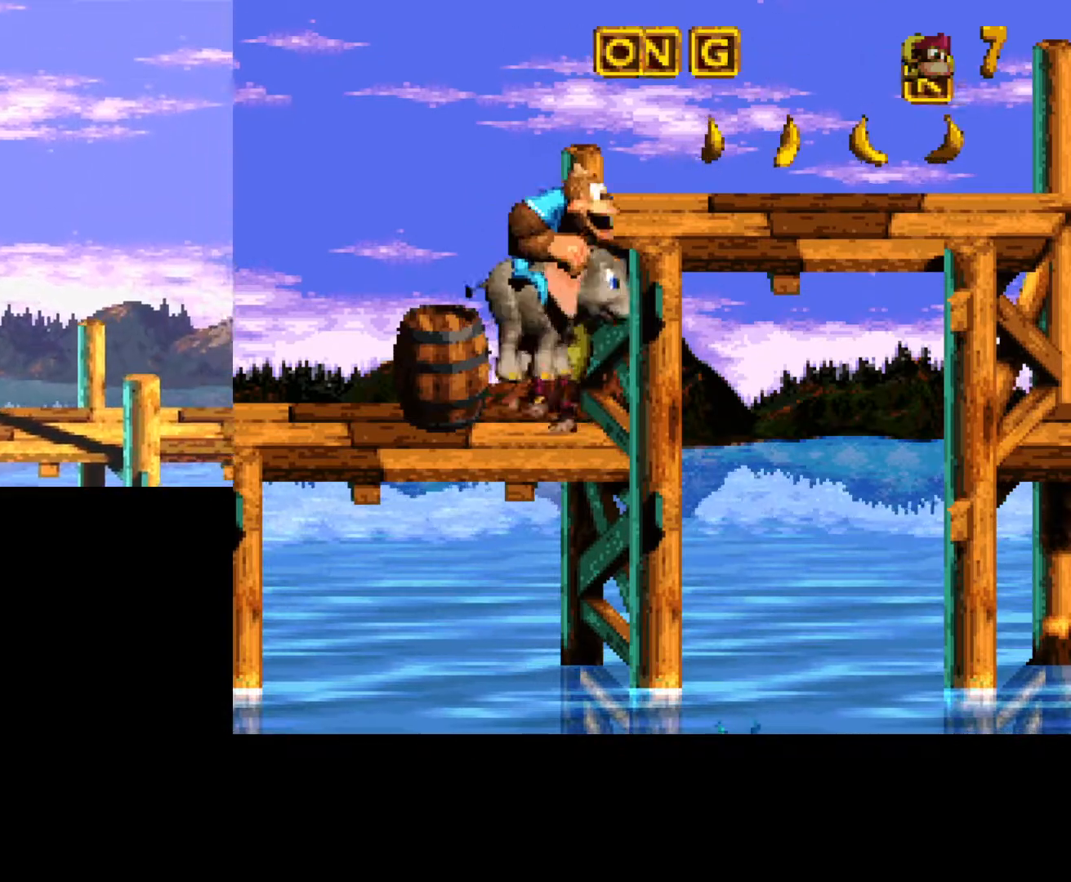
{"buttons": ["B", "DPAD_RIGHT"], "events": [[83, "A", "down"], [167, "DPAD_RIGHT", "down"], [500, "A", "up"]]}
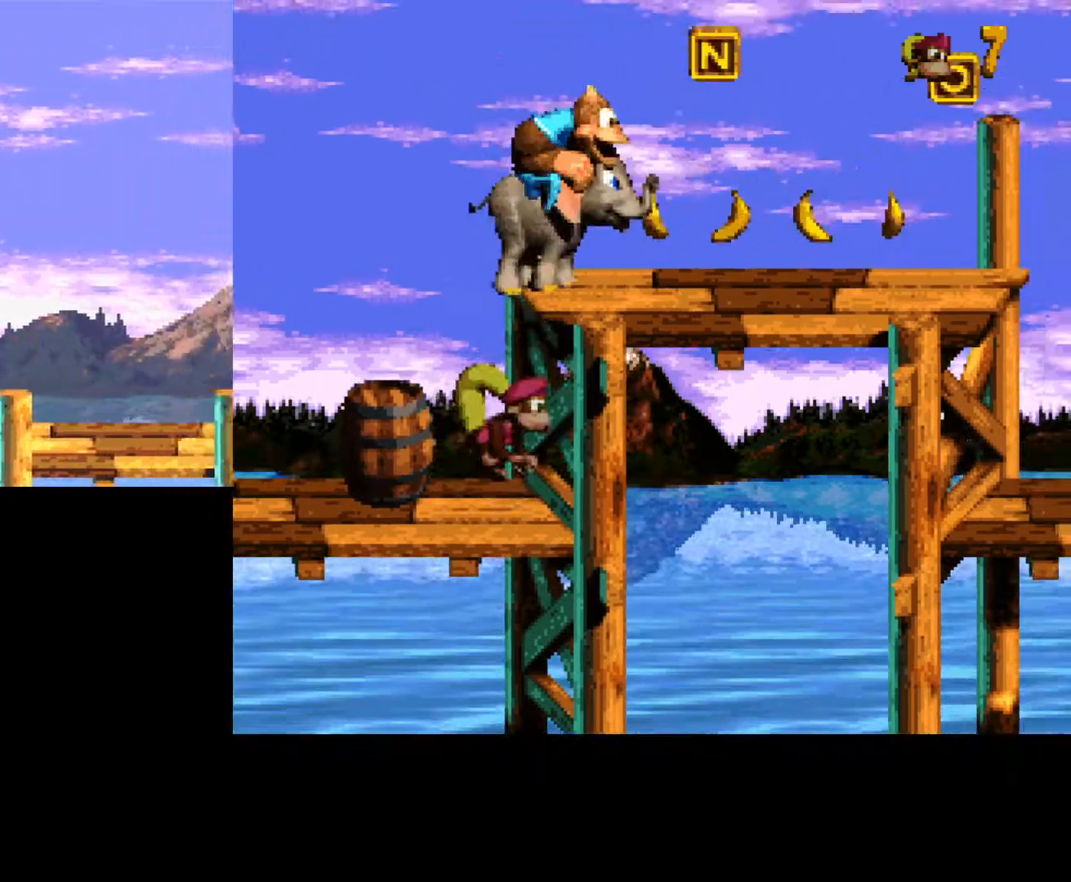
{"buttons": ["DPAD_RIGHT"], "events": [[17, "DPAD_RIGHT", "up"], [83, "B", "up"], [283, "DPAD_RIGHT", "down"]]}
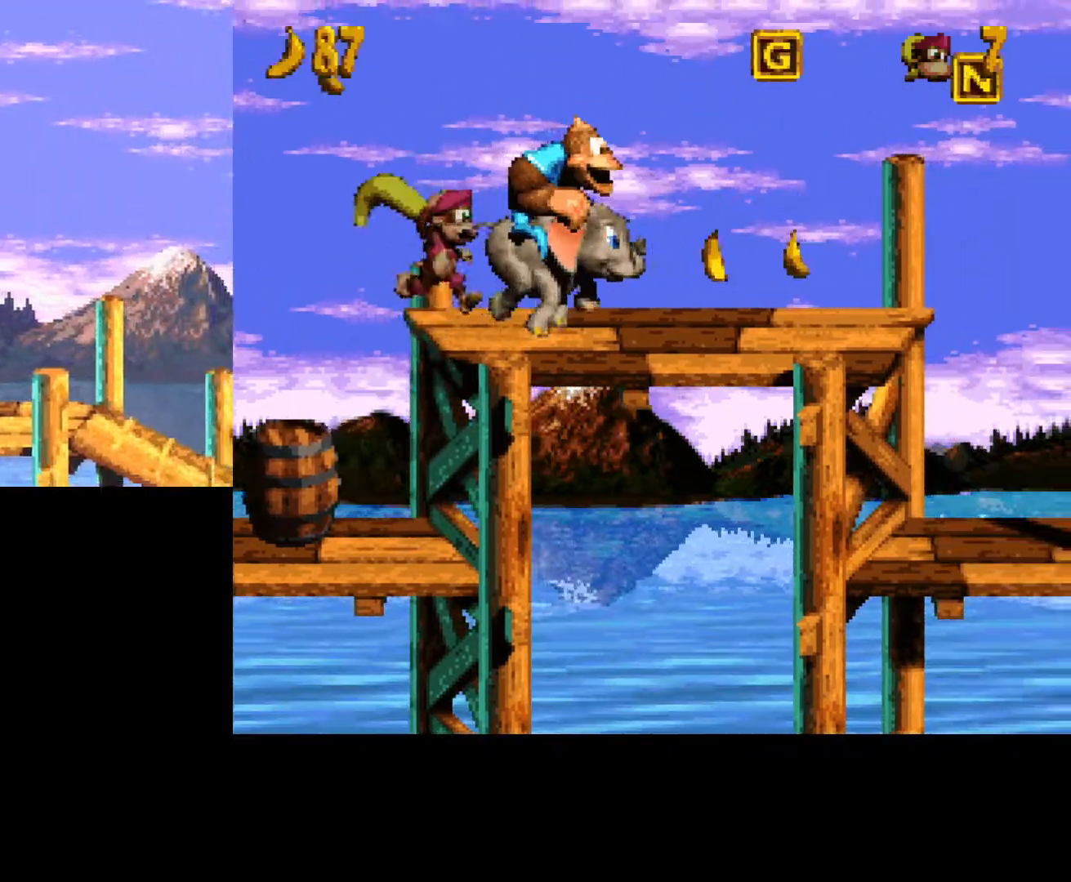
{"buttons": ["B", "DPAD_RIGHT"], "events": [[133, "B", "down"]]}
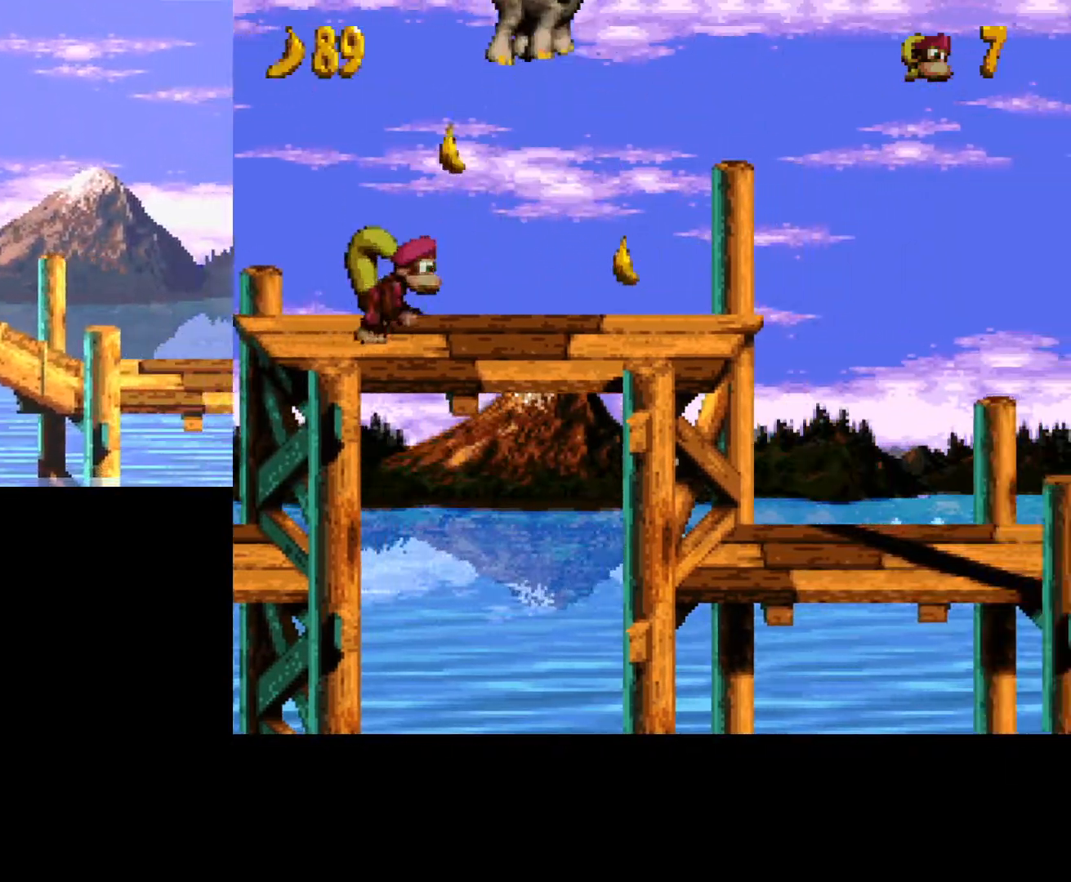
{"buttons": ["A", "B"], "events": [[200, "DPAD_RIGHT", "up"], [233, "A", "down"]]}